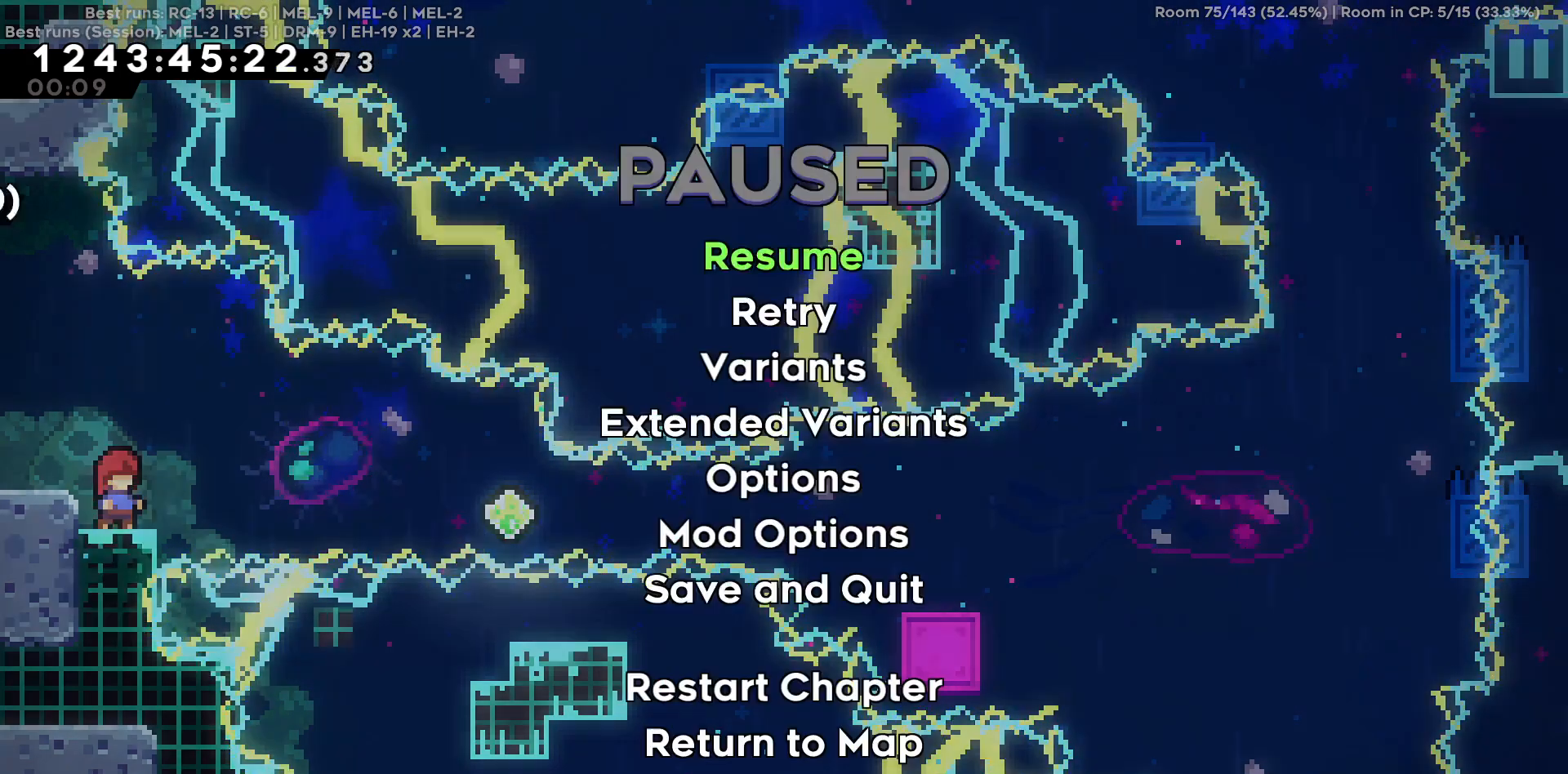
Gameplay with keyboard; each line is a JSON object with the keys held at the frame after it. "events" lists presses ("down") and releases ("up") of "a", "d", "s" and "w" between this image and that frame as [ms after this image, input, new state], when the widget could be followed in between. No other keys are recorded. Mouse input is not recorded.
{"keys": [], "events": [[134, "w", "down"], [234, "w", "up"]]}
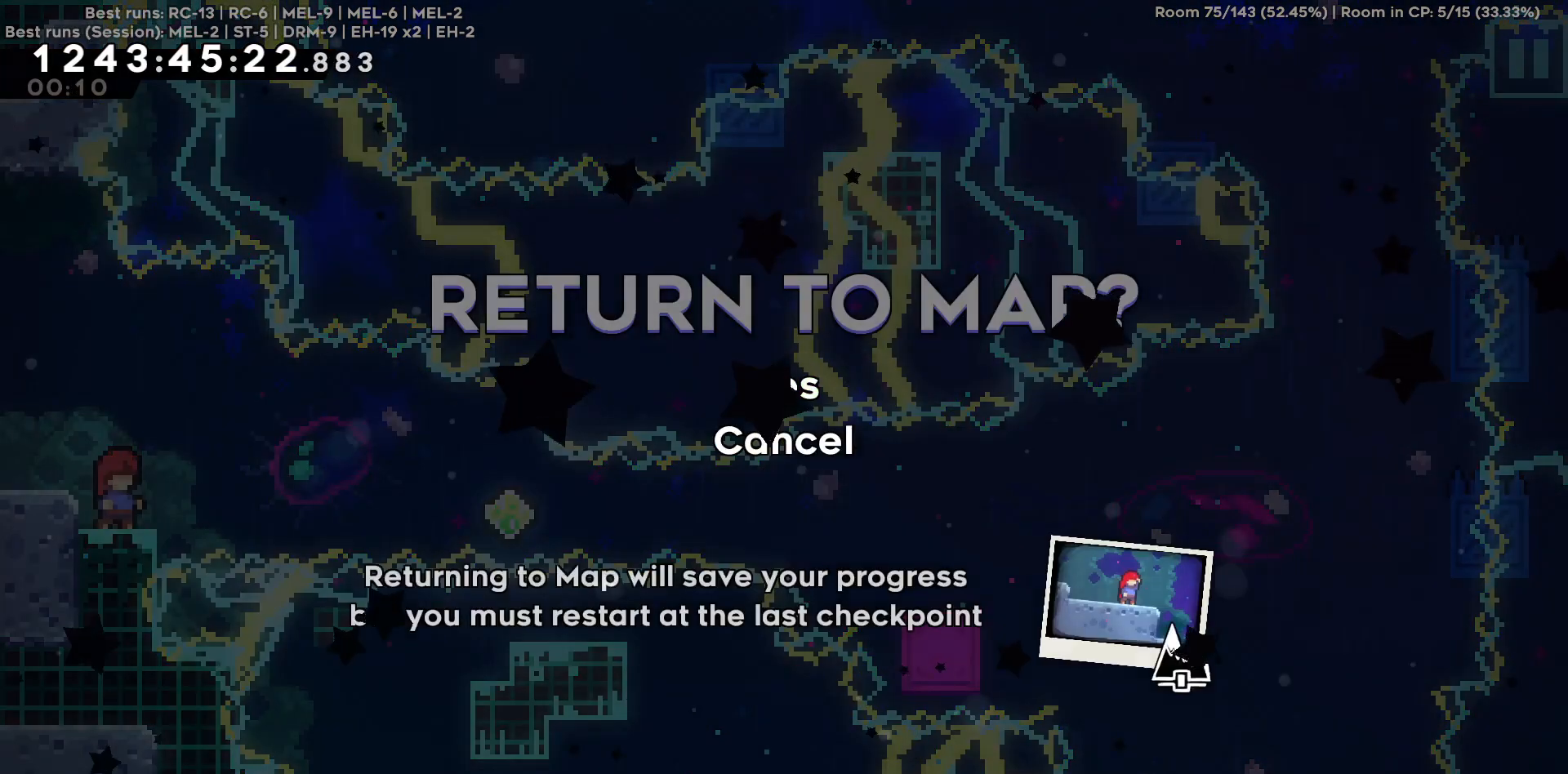
{"keys": [], "events": []}
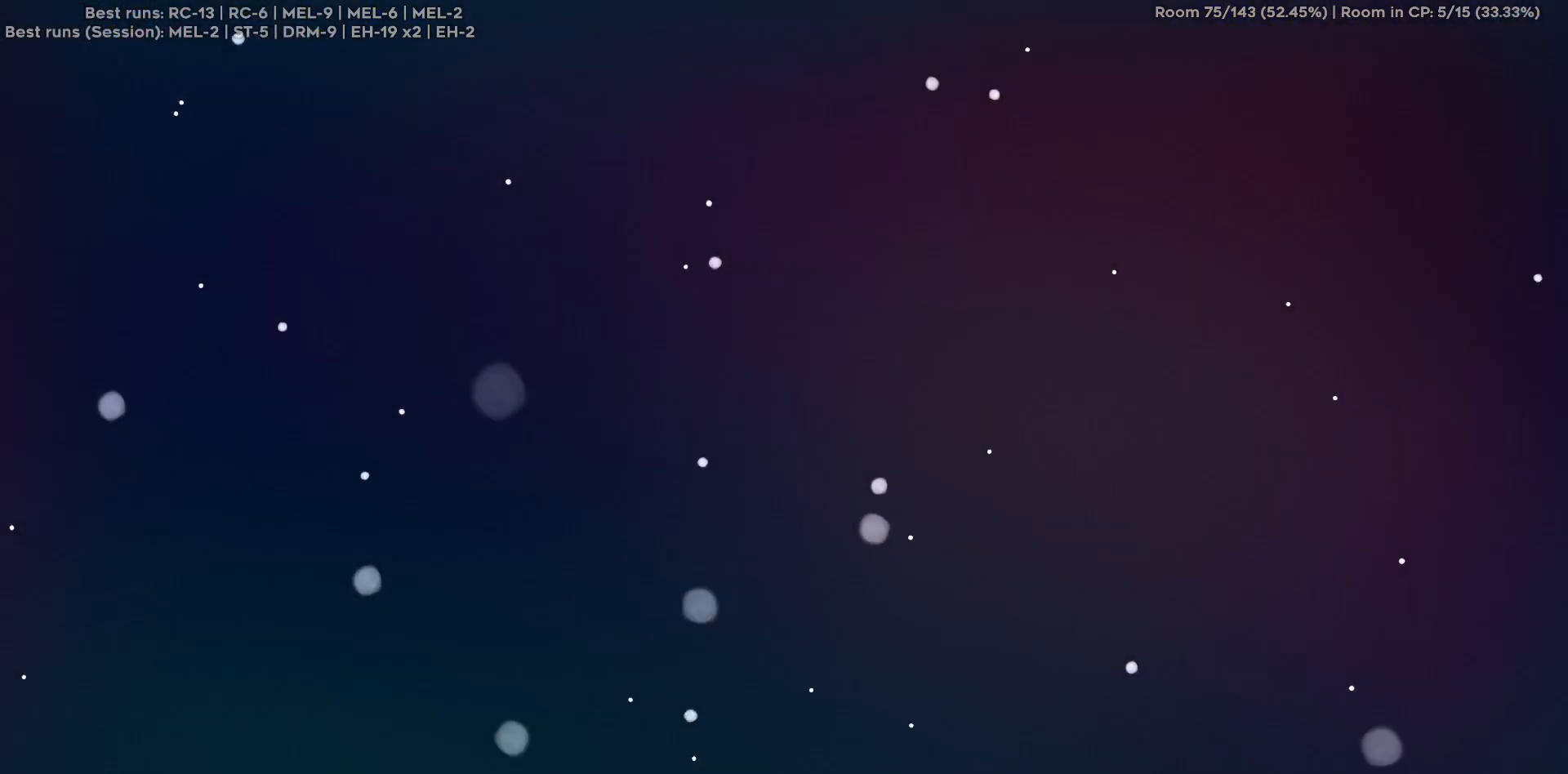
{"keys": [], "events": []}
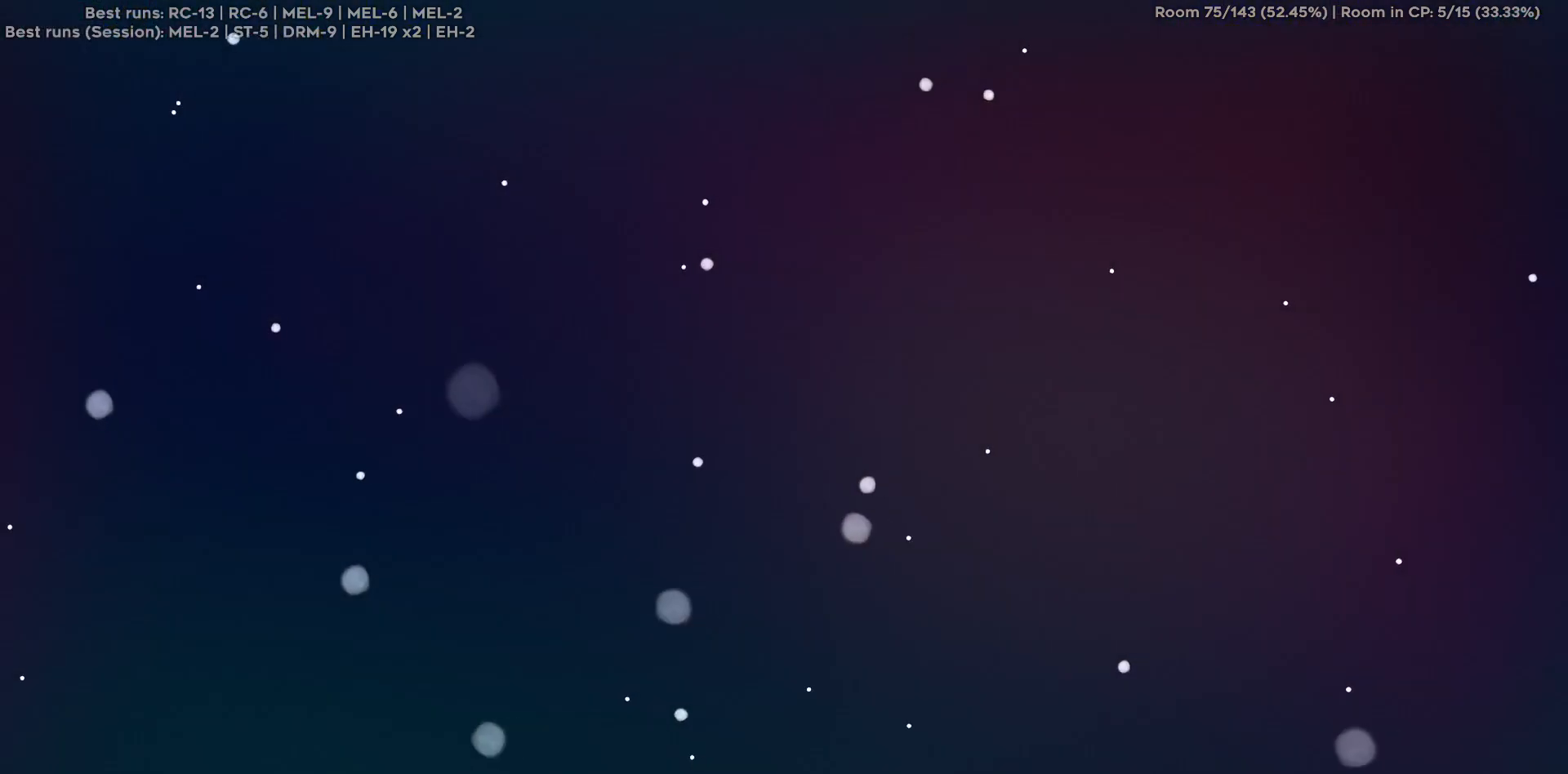
{"keys": [], "events": []}
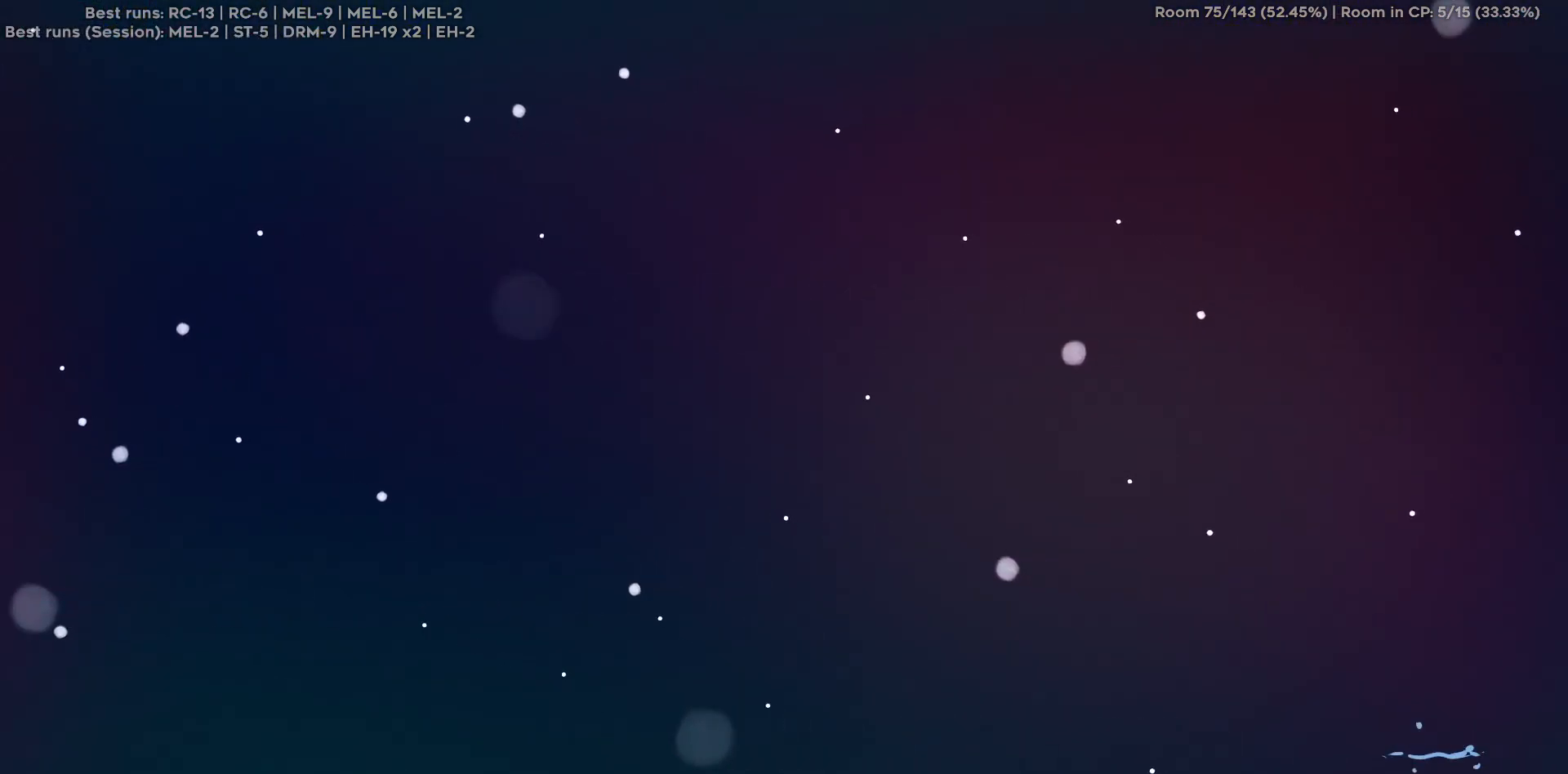
{"keys": [], "events": []}
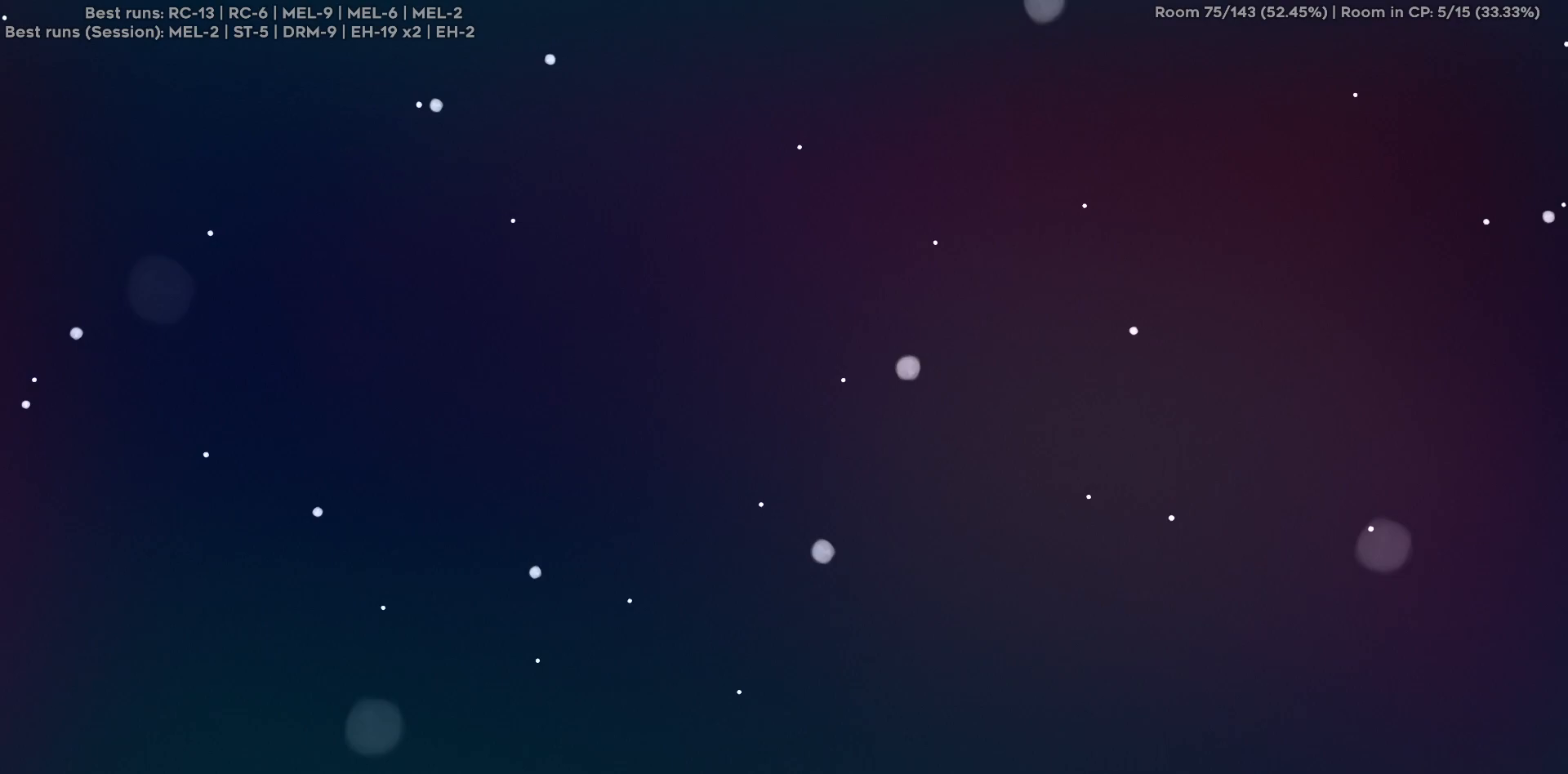
{"keys": [], "events": []}
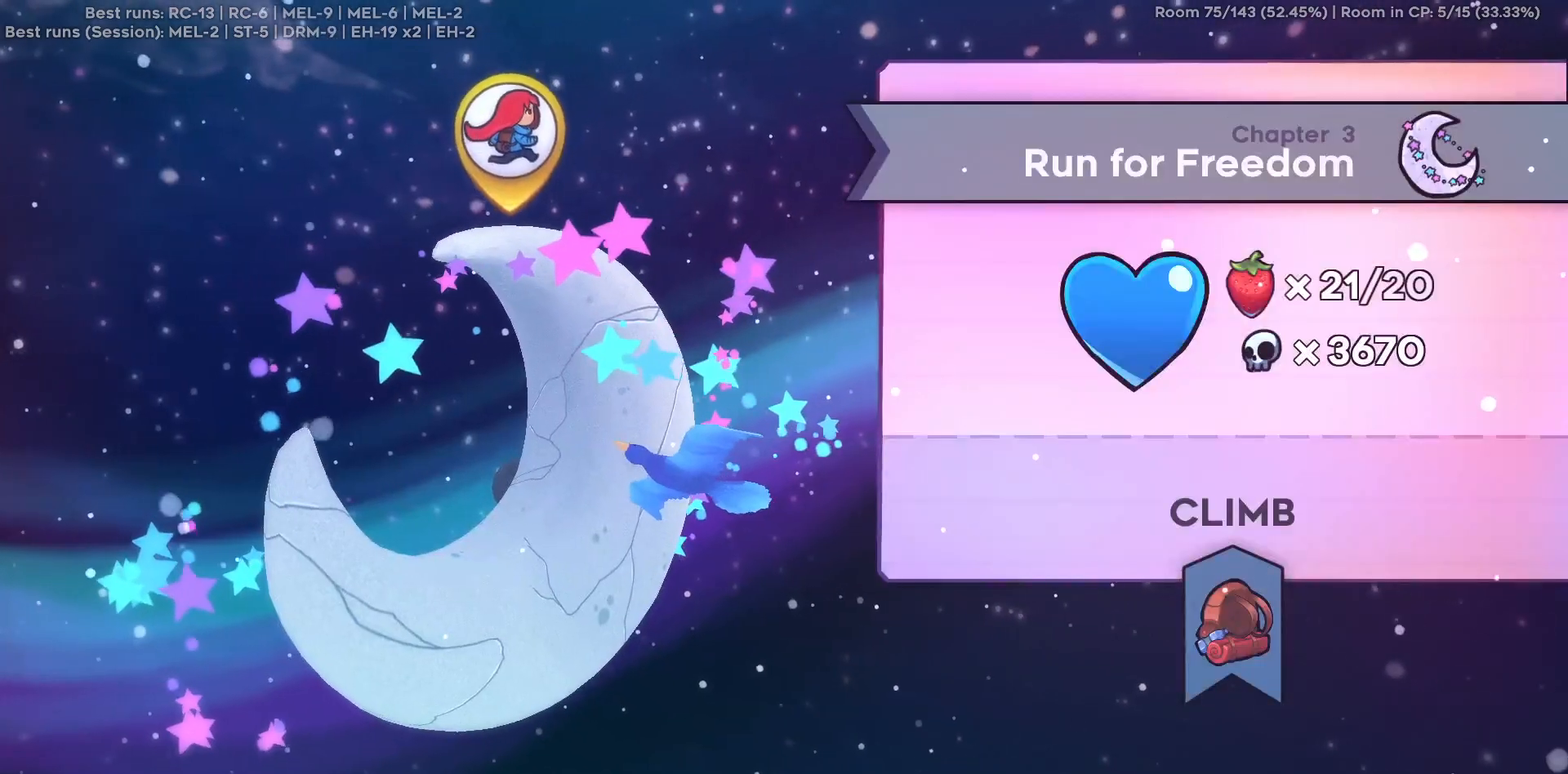
{"keys": [], "events": []}
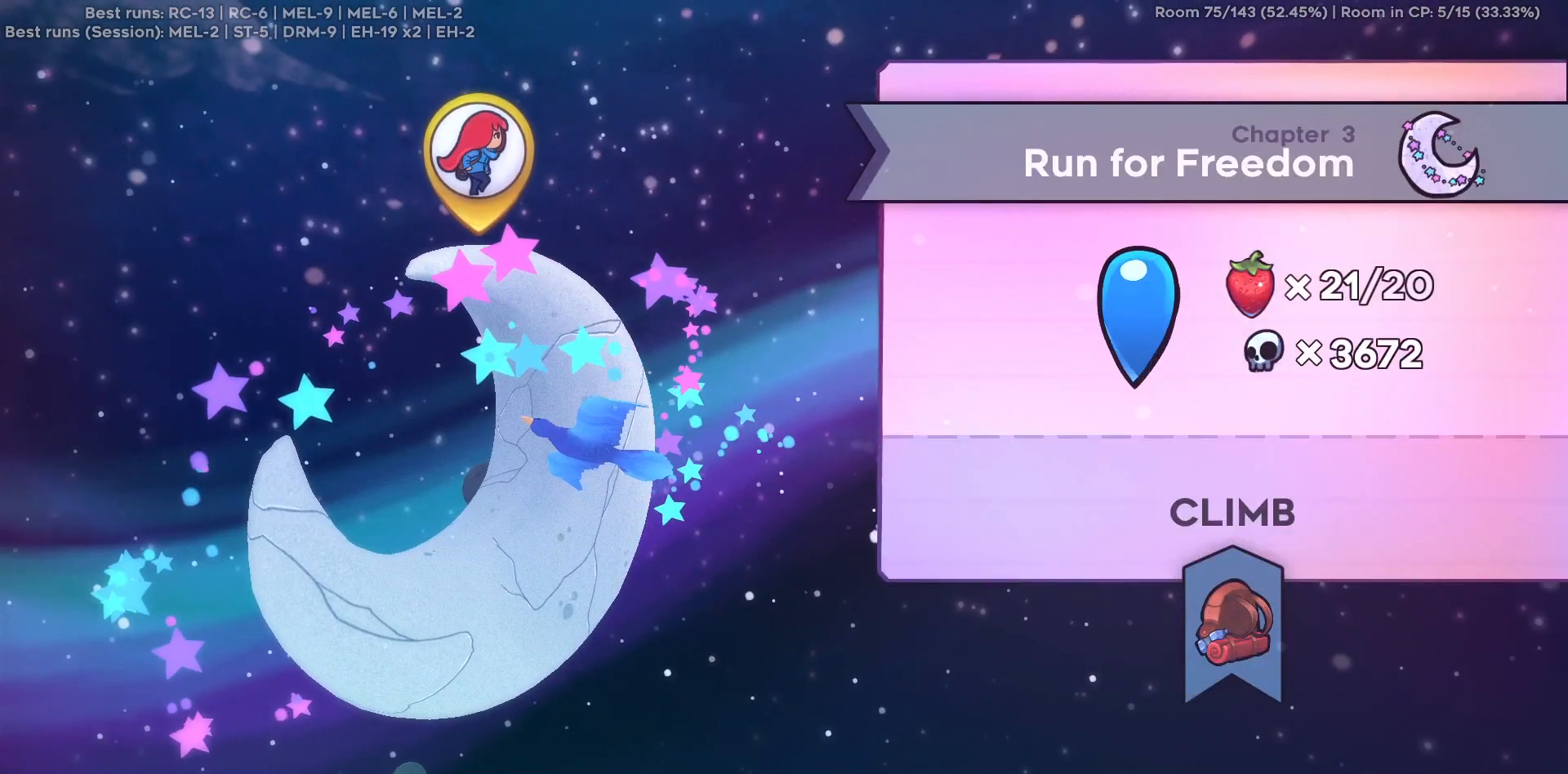
{"keys": [], "events": []}
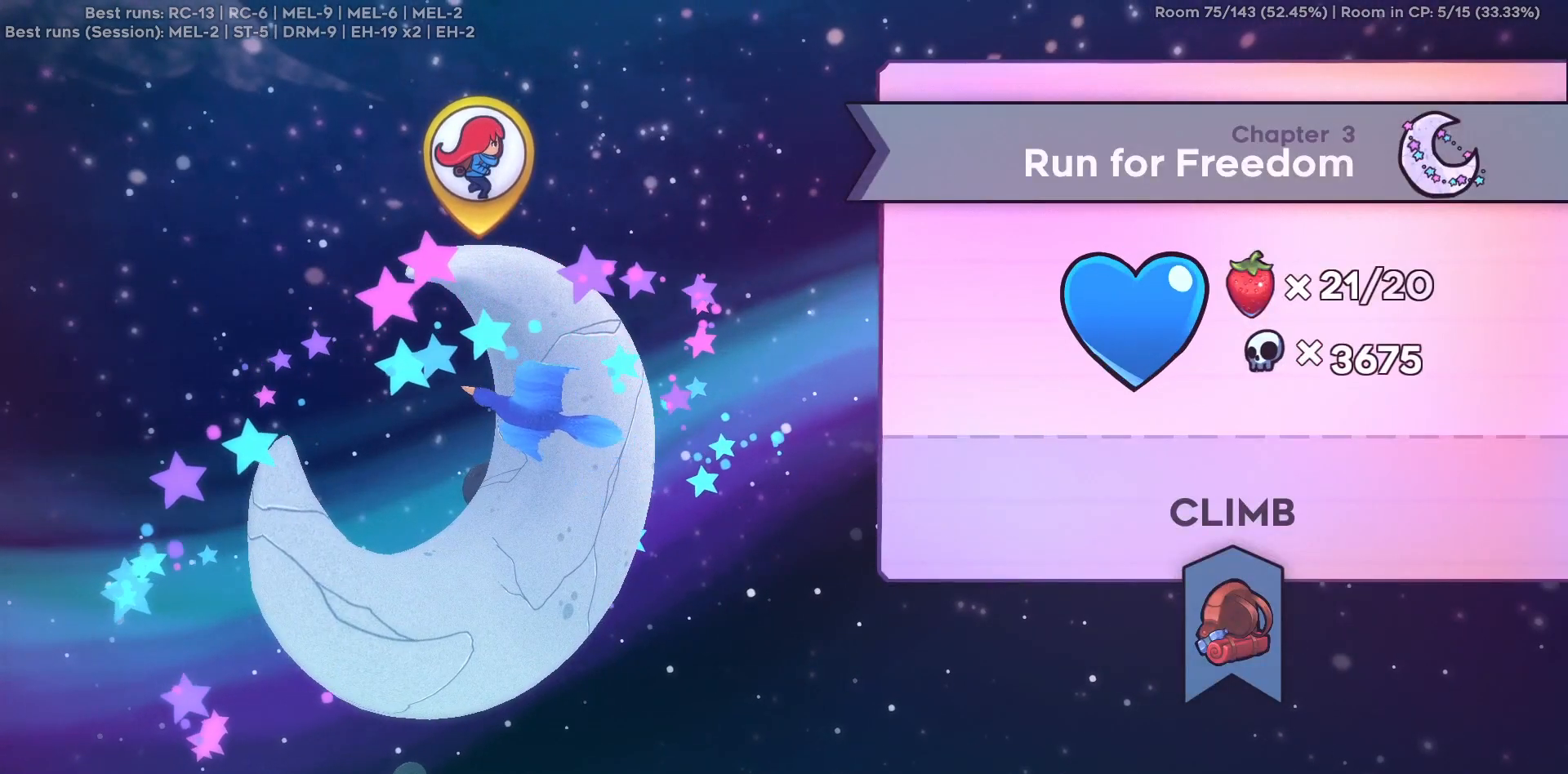
{"keys": [], "events": []}
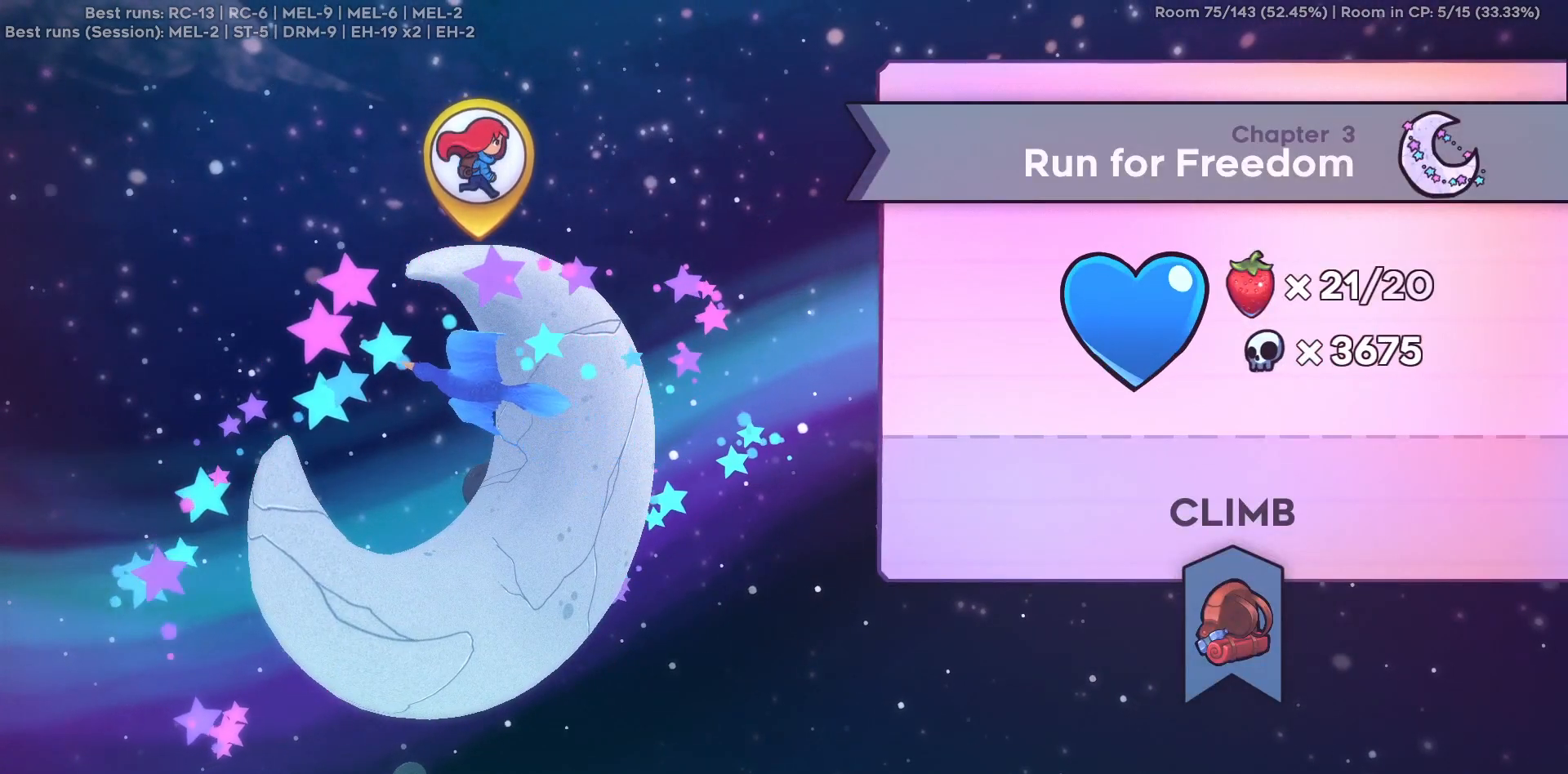
{"keys": [], "events": []}
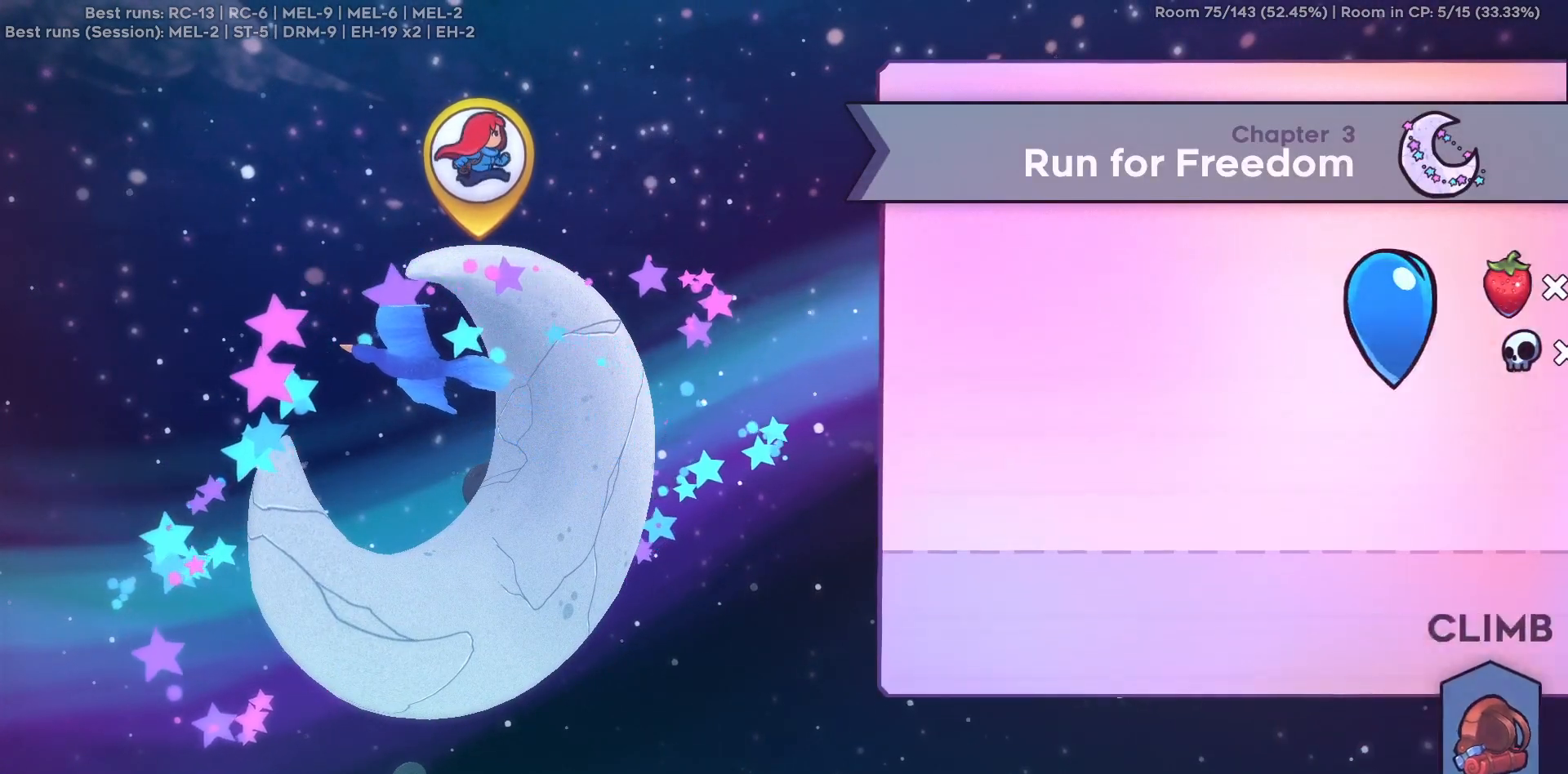
{"keys": ["d"], "events": [[150, "d", "down"], [250, "d", "up"], [284, "d", "down"], [384, "d", "up"], [484, "d", "down"]]}
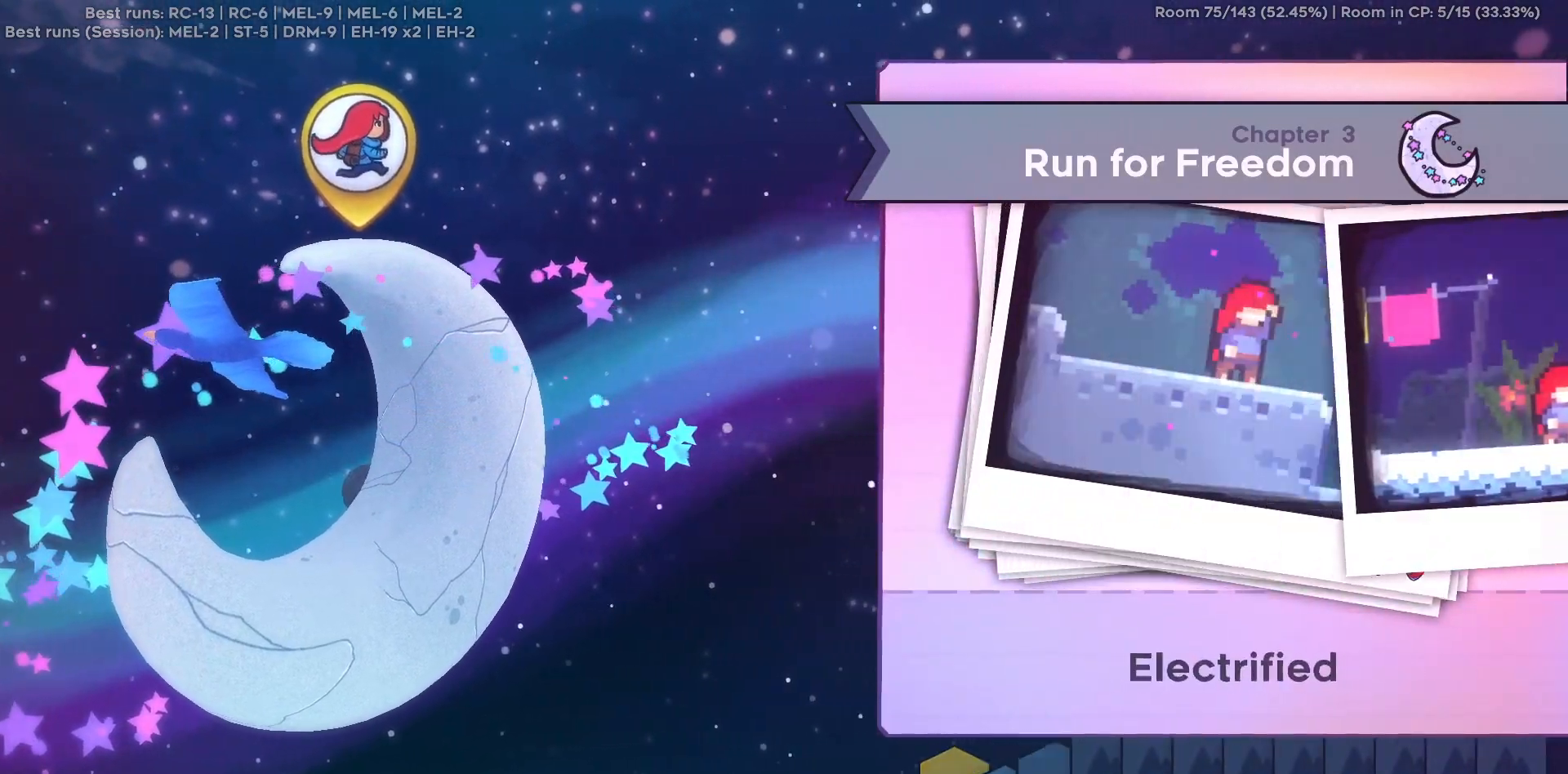
{"keys": [], "events": [[17, "d", "up"], [67, "d", "down"], [167, "d", "up"], [267, "d", "down"], [300, "d", "up"], [350, "d", "down"], [450, "d", "up"]]}
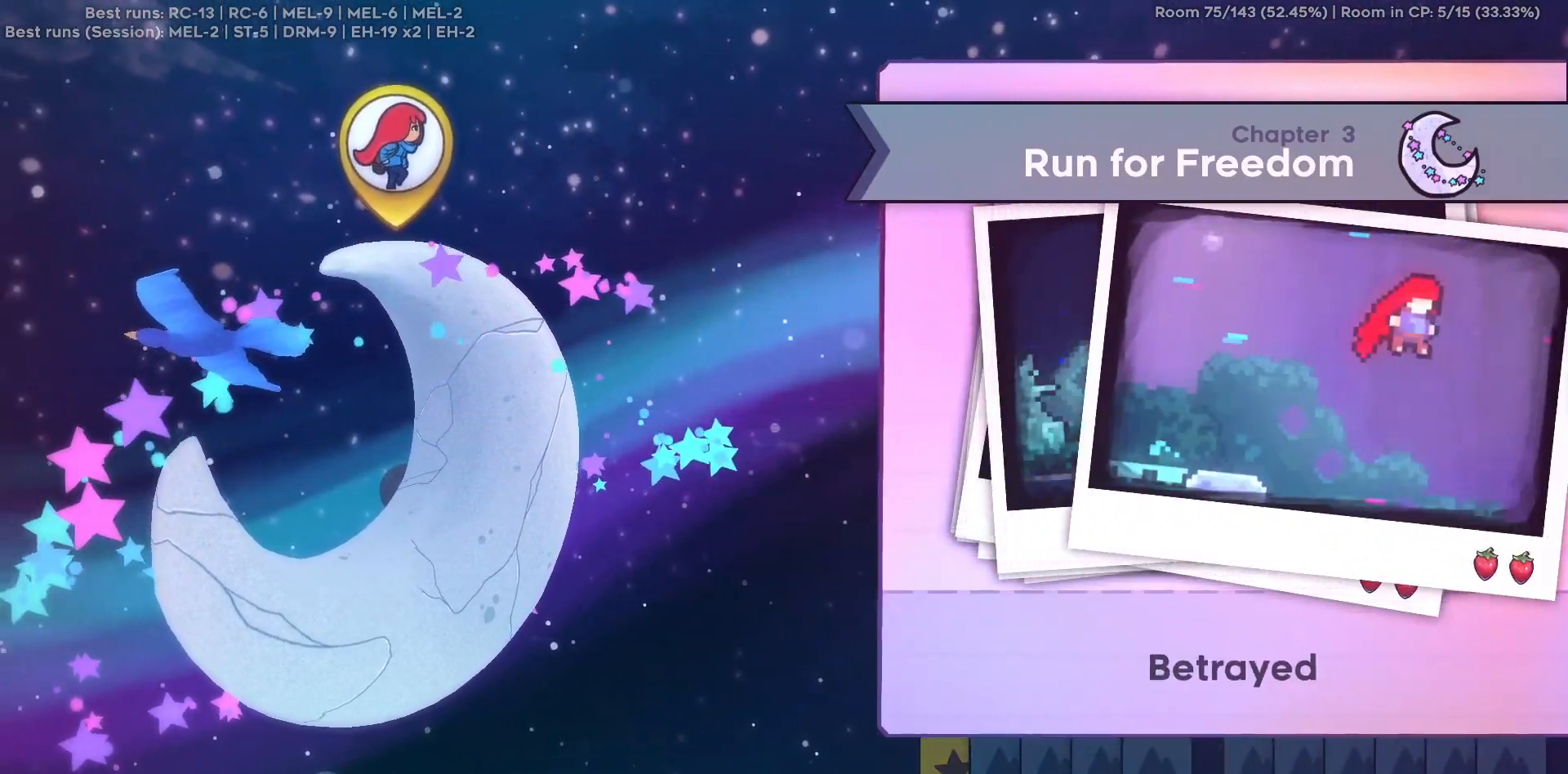
{"keys": [], "events": [[34, "d", "down"], [84, "d", "up"]]}